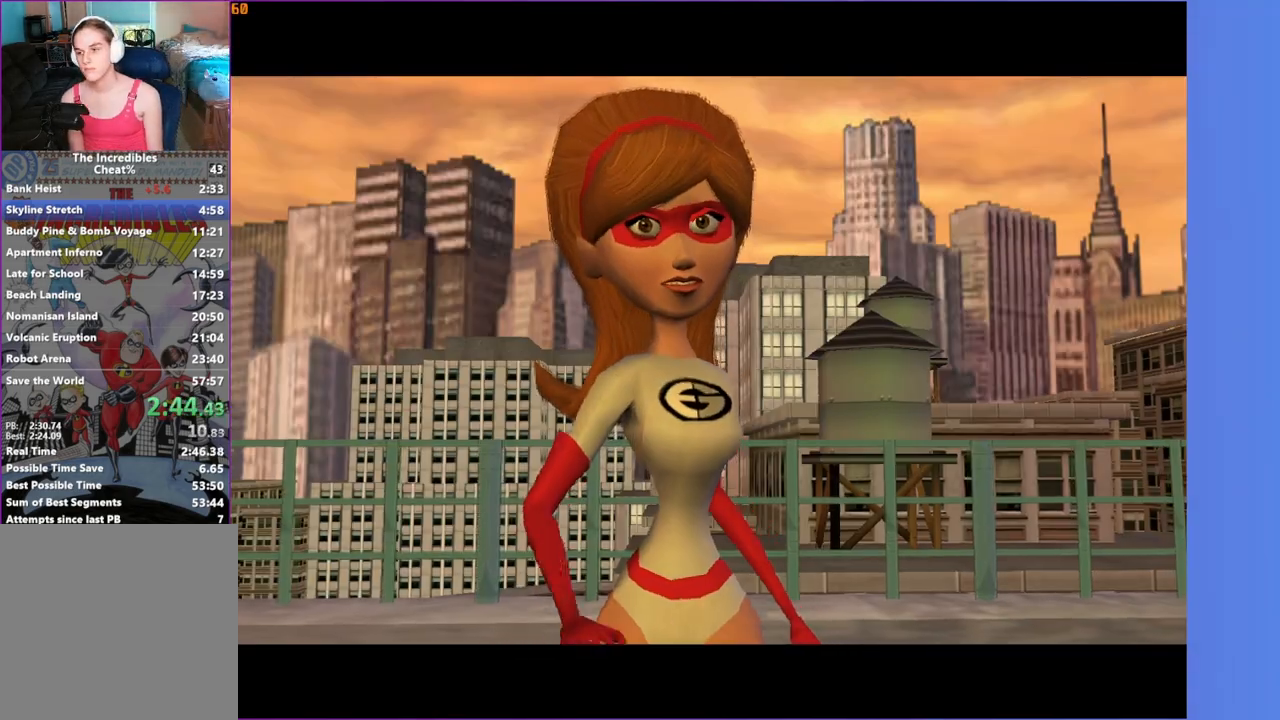
Gameplay with a controller (Xbox layout); each line is a JSON object with the inputs held at the frame after it. "events" lists button and stick changes between this image and that frame as [ms after this image, input, new state], when the widget could be followed in between. Not read: START.
{"buttons": [], "left_stick": "up-left", "right_stick": "center", "events": [[300, "left_stick", "up"], [500, "left_stick", "up-left"]]}
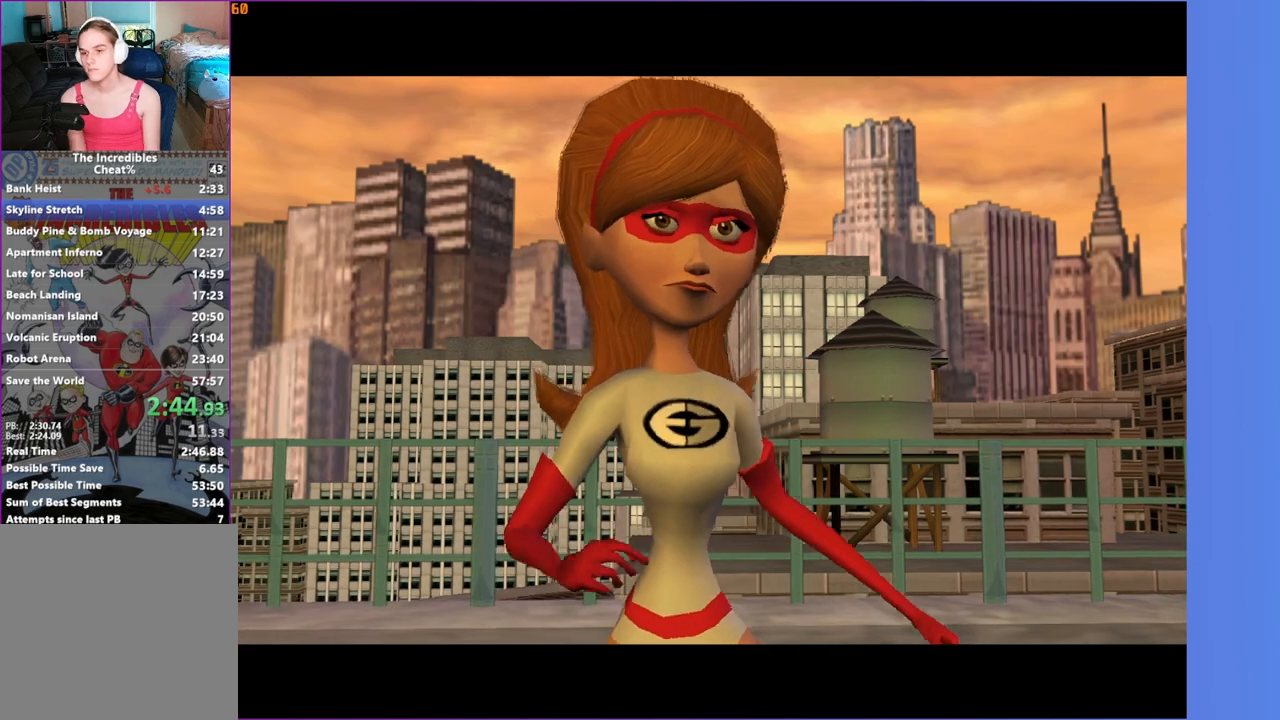
{"buttons": [], "left_stick": "up-left", "right_stick": "center", "events": []}
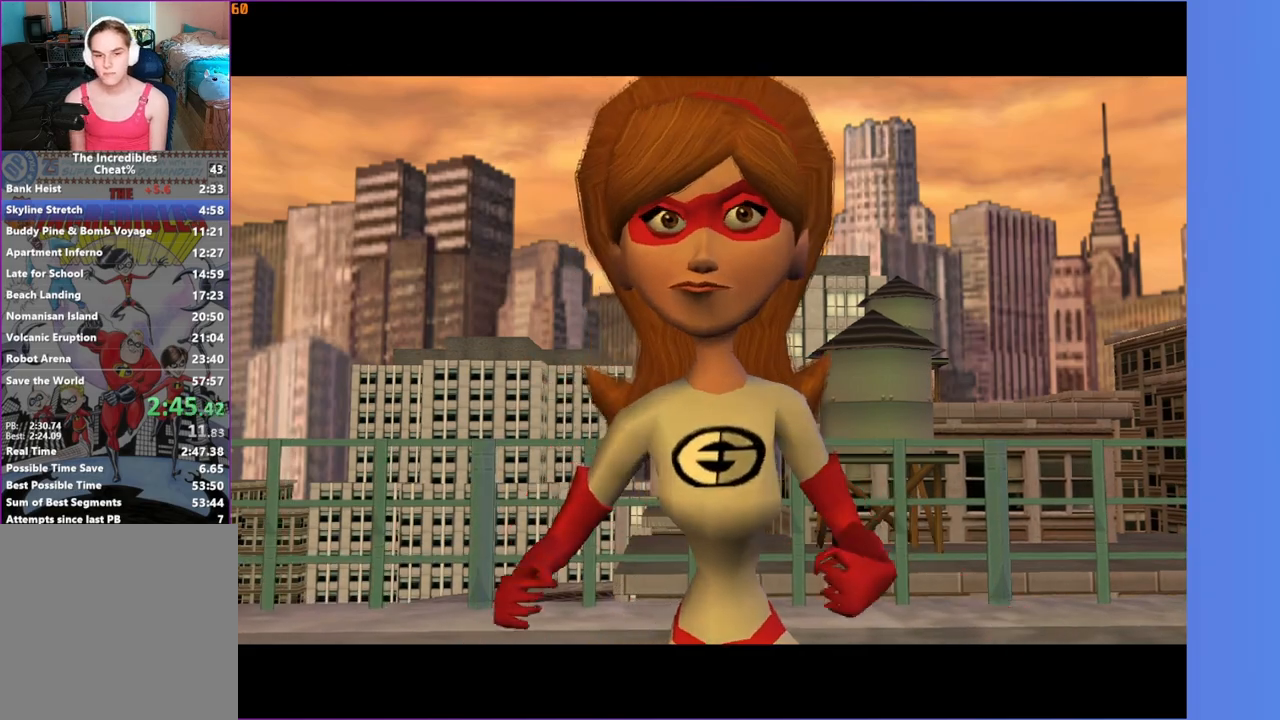
{"buttons": [], "left_stick": "up-left", "right_stick": "center", "events": []}
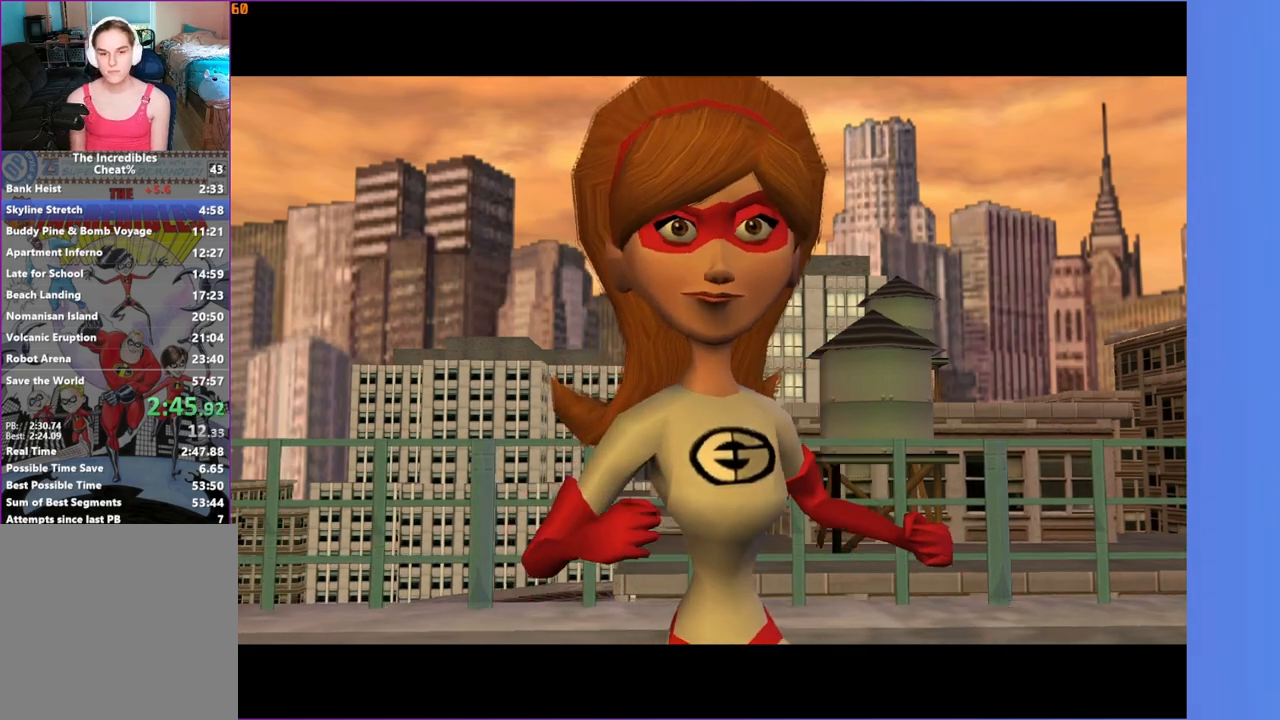
{"buttons": ["A"], "left_stick": "up", "right_stick": "center", "events": [[400, "A", "down"], [500, "left_stick", "up"]]}
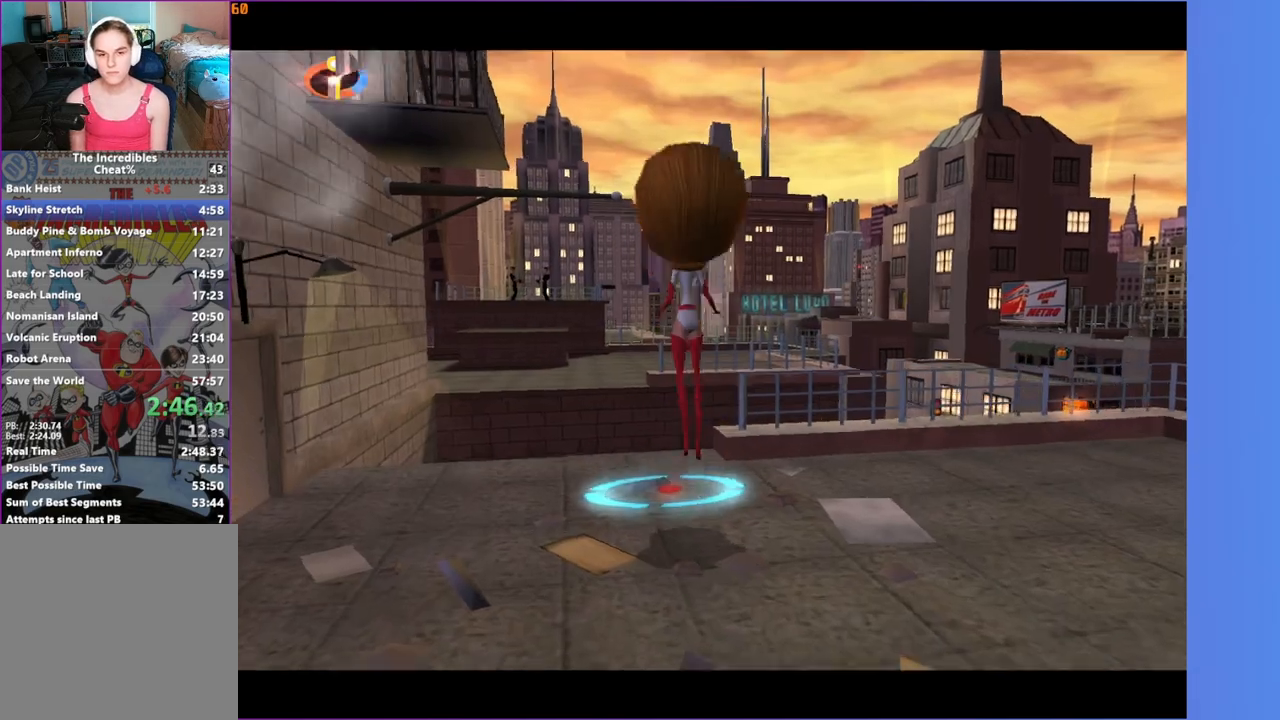
{"buttons": ["R1"], "left_stick": "up", "right_stick": "center", "events": [[167, "A", "up"], [200, "R1", "down"]]}
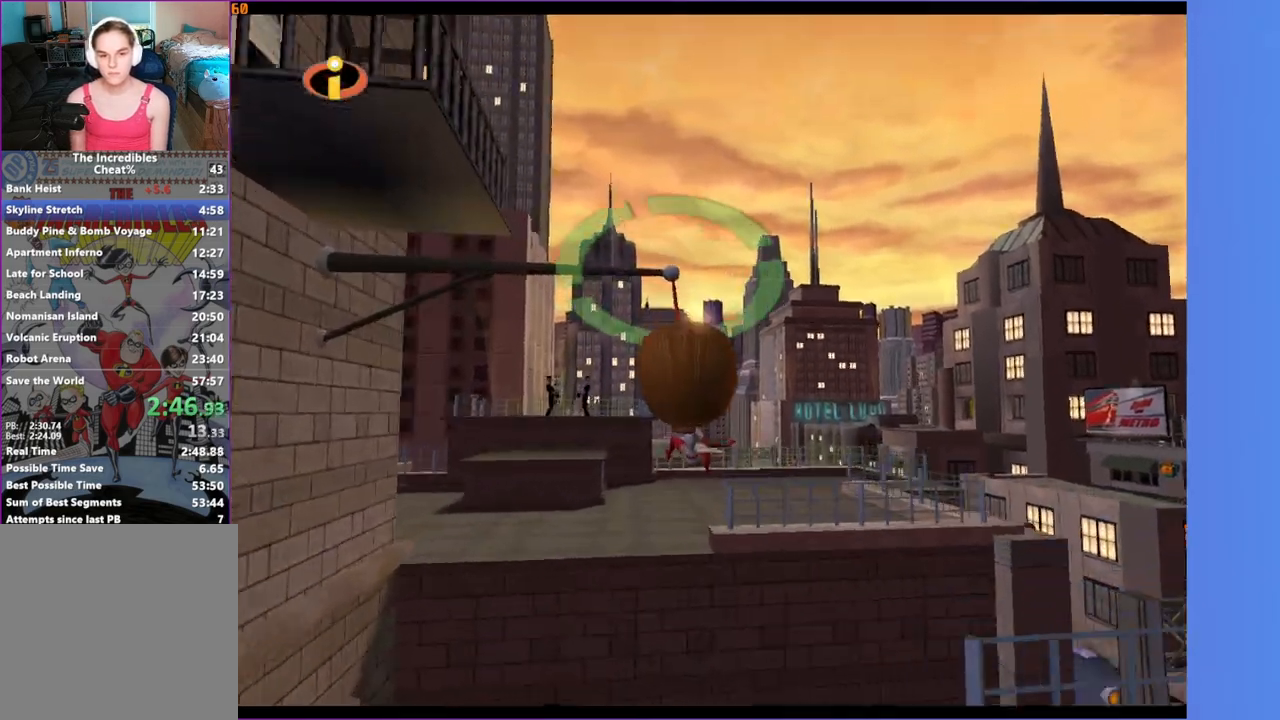
{"buttons": ["X"], "left_stick": "up-left", "right_stick": "center", "events": [[83, "left_stick", "up-left"], [333, "R1", "up"], [483, "X", "down"]]}
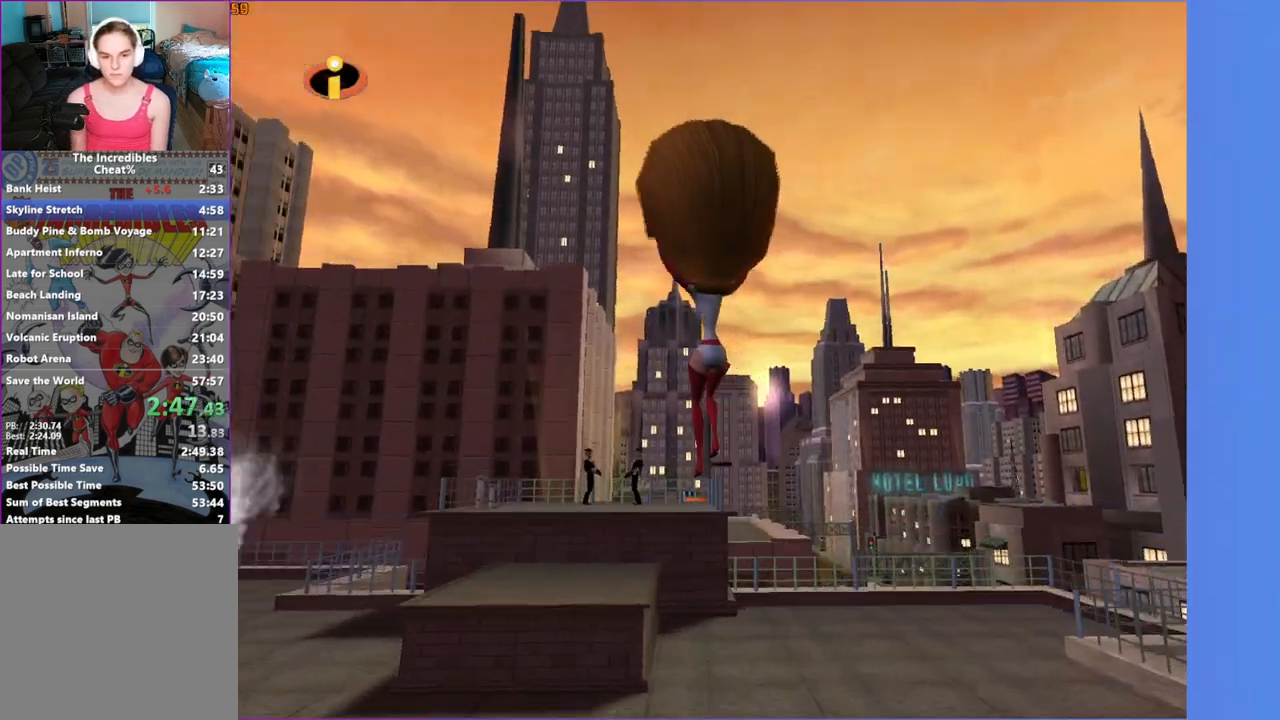
{"buttons": [], "left_stick": "up", "right_stick": "center", "events": [[100, "X", "up"], [133, "left_stick", "up"]]}
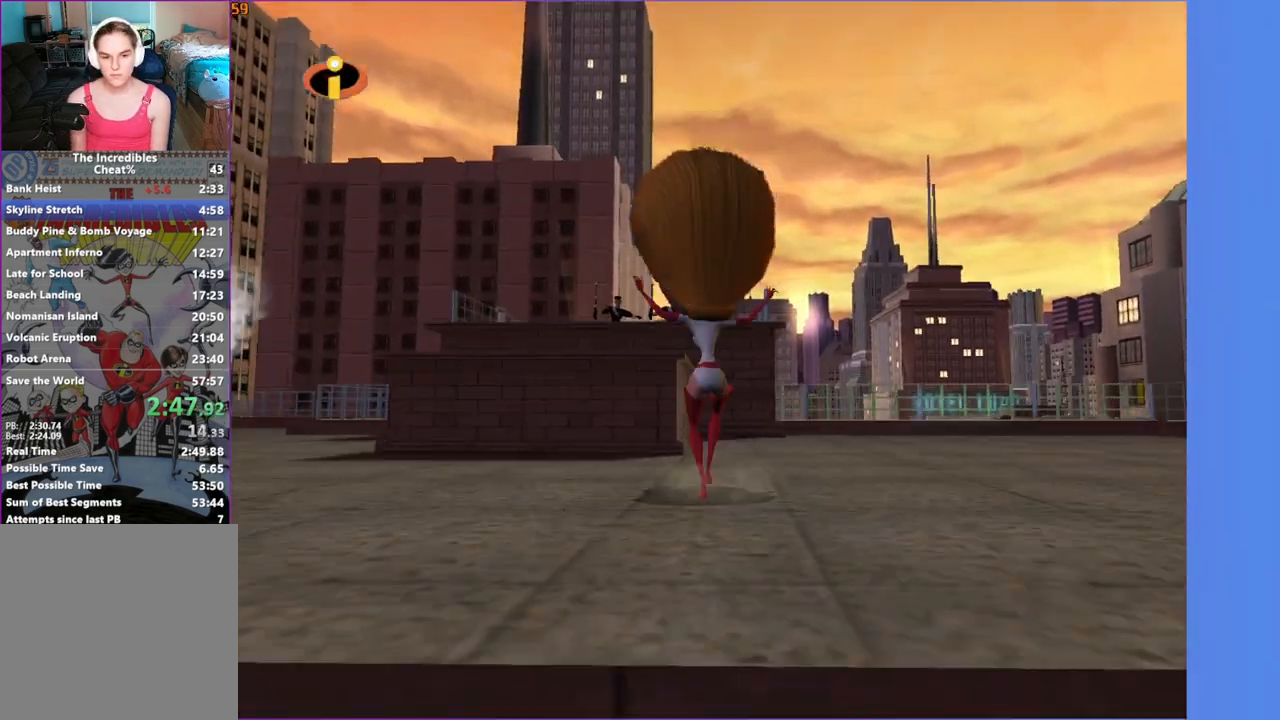
{"buttons": ["A"], "left_stick": "up", "right_stick": "center", "events": [[333, "A", "down"]]}
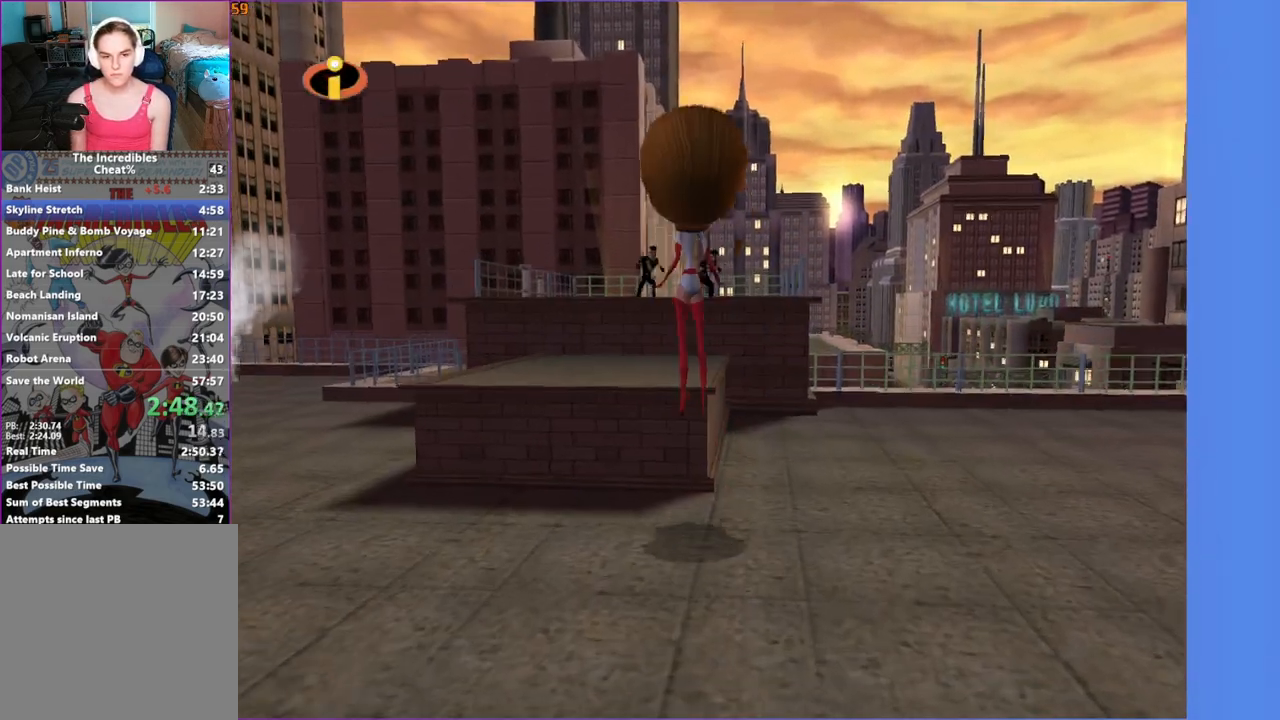
{"buttons": [], "left_stick": "up", "right_stick": "center", "events": [[100, "A", "up"]]}
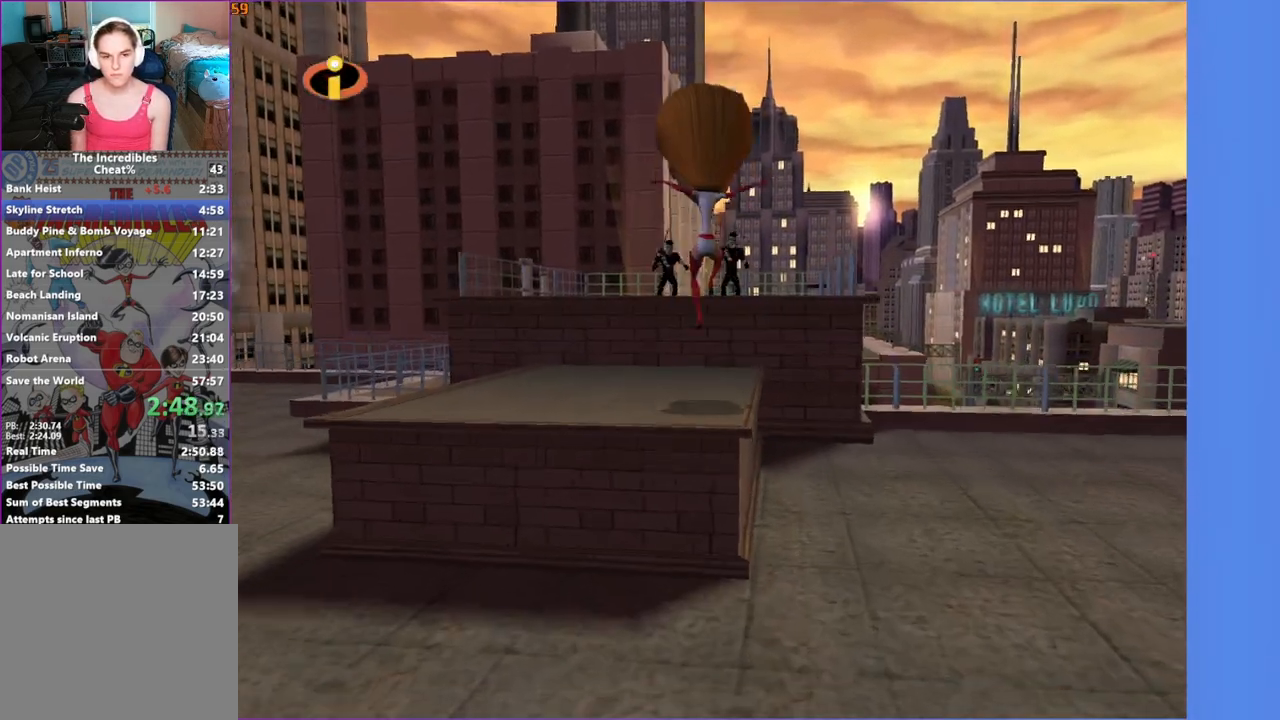
{"buttons": ["A"], "left_stick": "up-left", "right_stick": "center", "events": [[417, "A", "down"], [500, "left_stick", "up-left"]]}
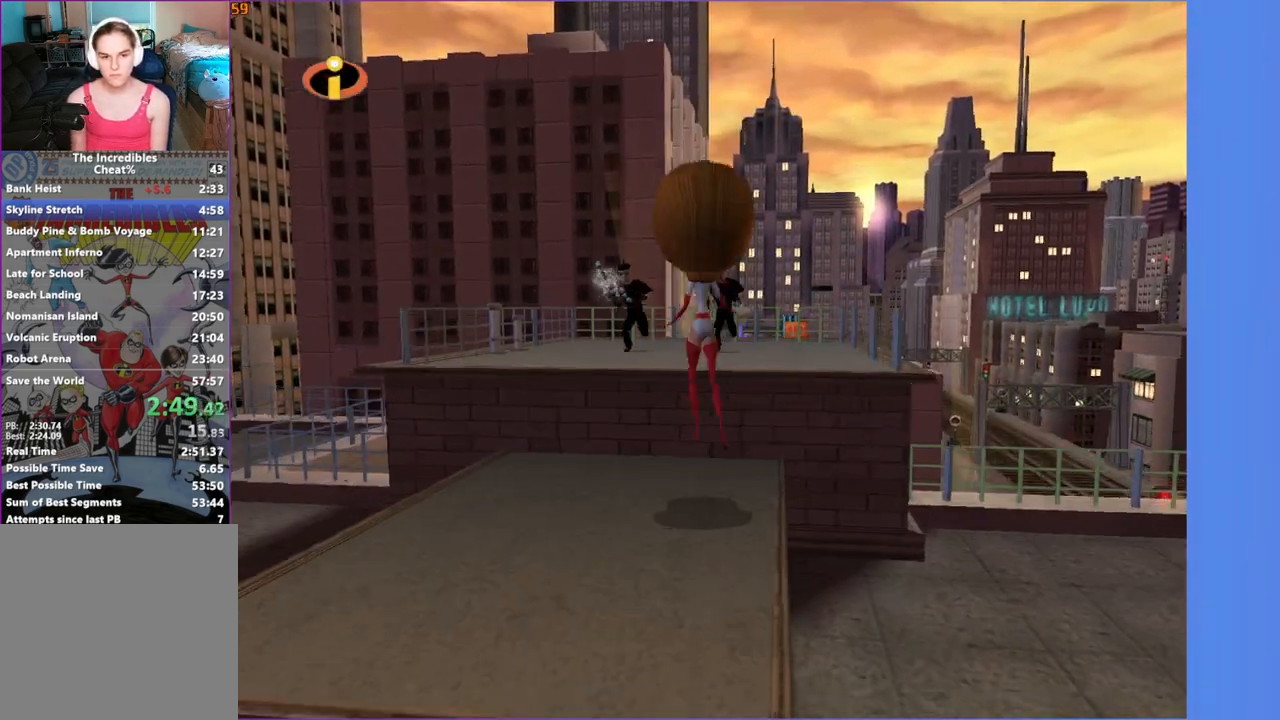
{"buttons": [], "left_stick": "up-left", "right_stick": "center", "events": [[100, "A", "up"], [150, "left_stick", "up"], [467, "left_stick", "up-left"]]}
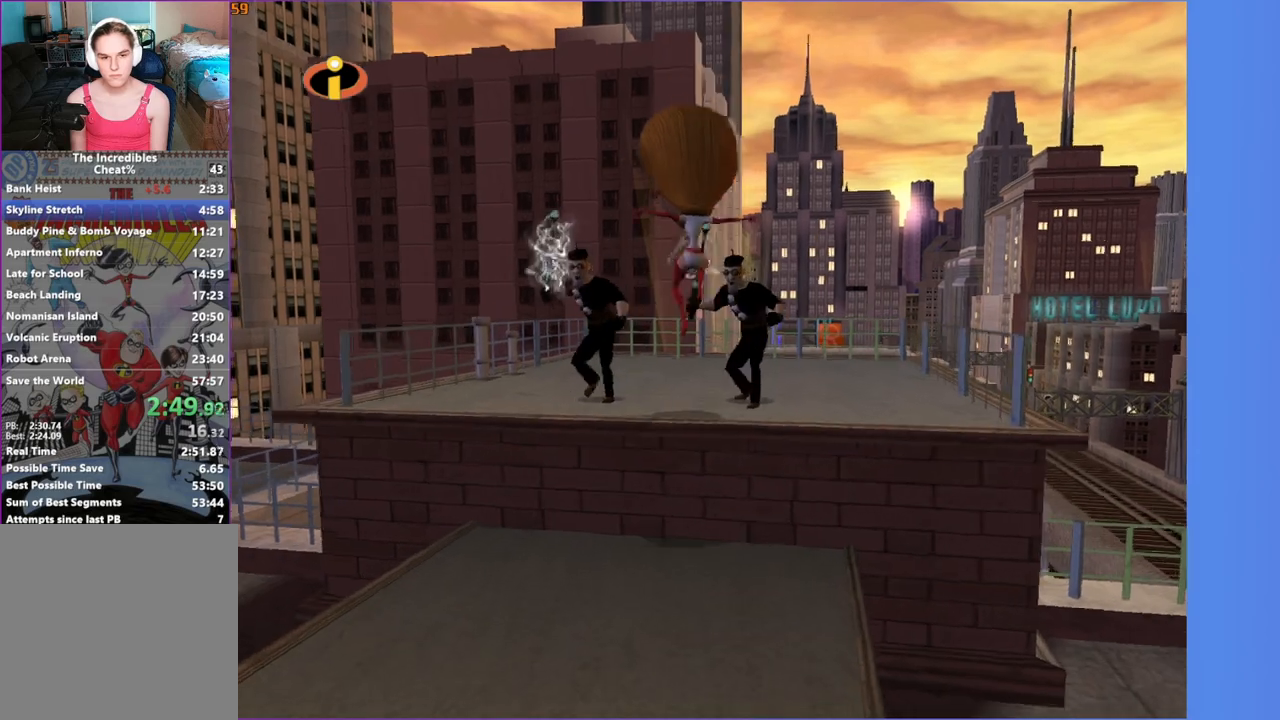
{"buttons": ["Y"], "left_stick": "up-right", "right_stick": "center", "events": [[117, "left_stick", "up"], [133, "Y", "down"], [283, "left_stick", "up-right"]]}
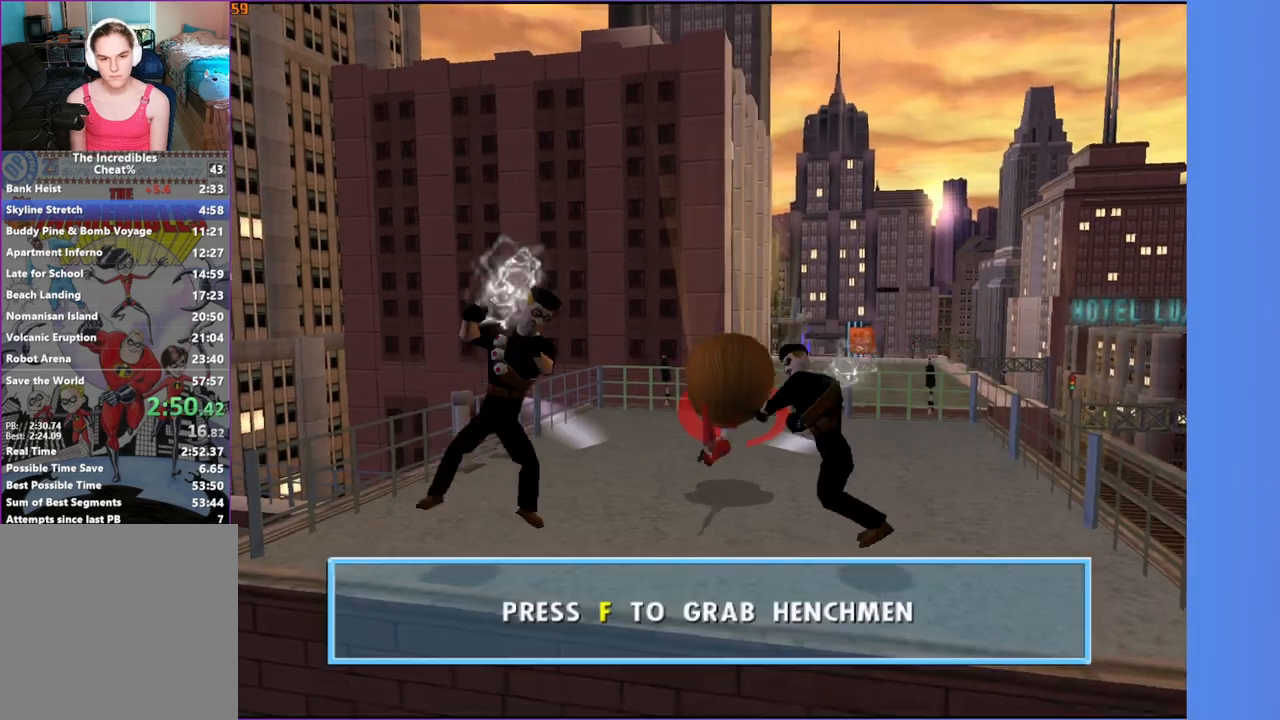
{"buttons": [], "left_stick": "center", "right_stick": "center", "events": [[200, "Y", "up"], [200, "left_stick", "up"], [350, "left_stick", "center"]]}
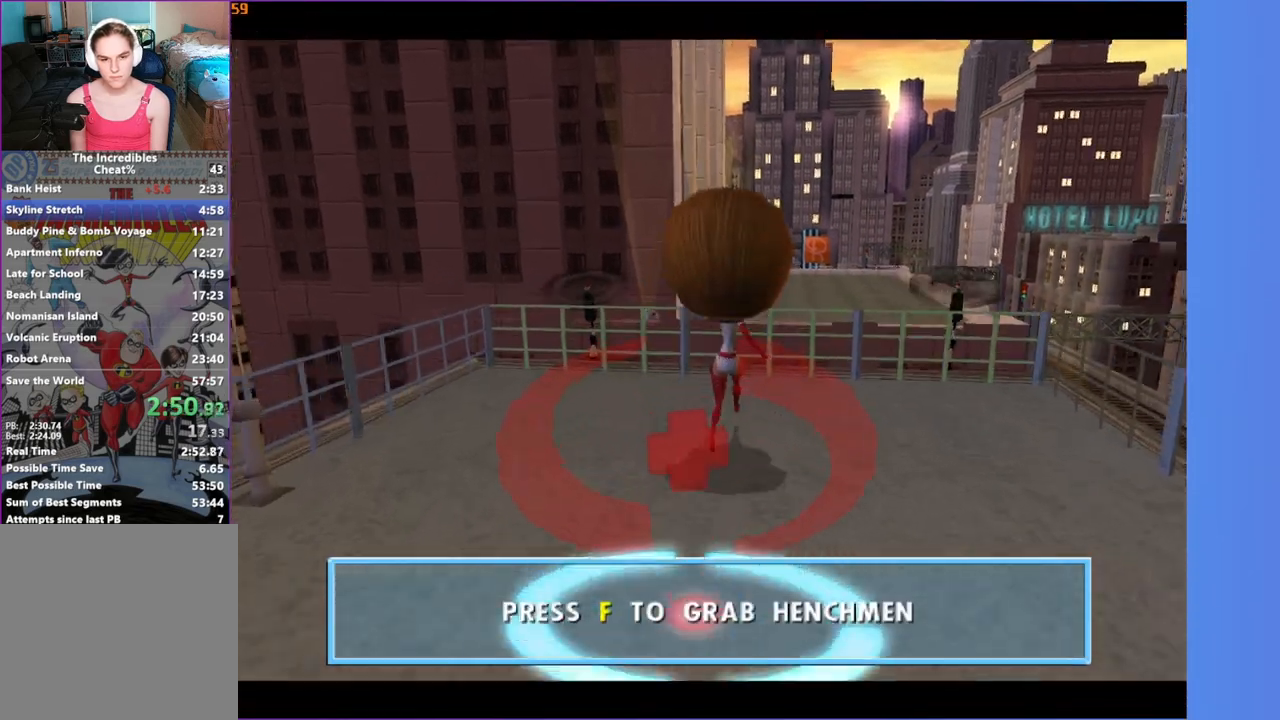
{"buttons": [], "left_stick": "center", "right_stick": "center", "events": []}
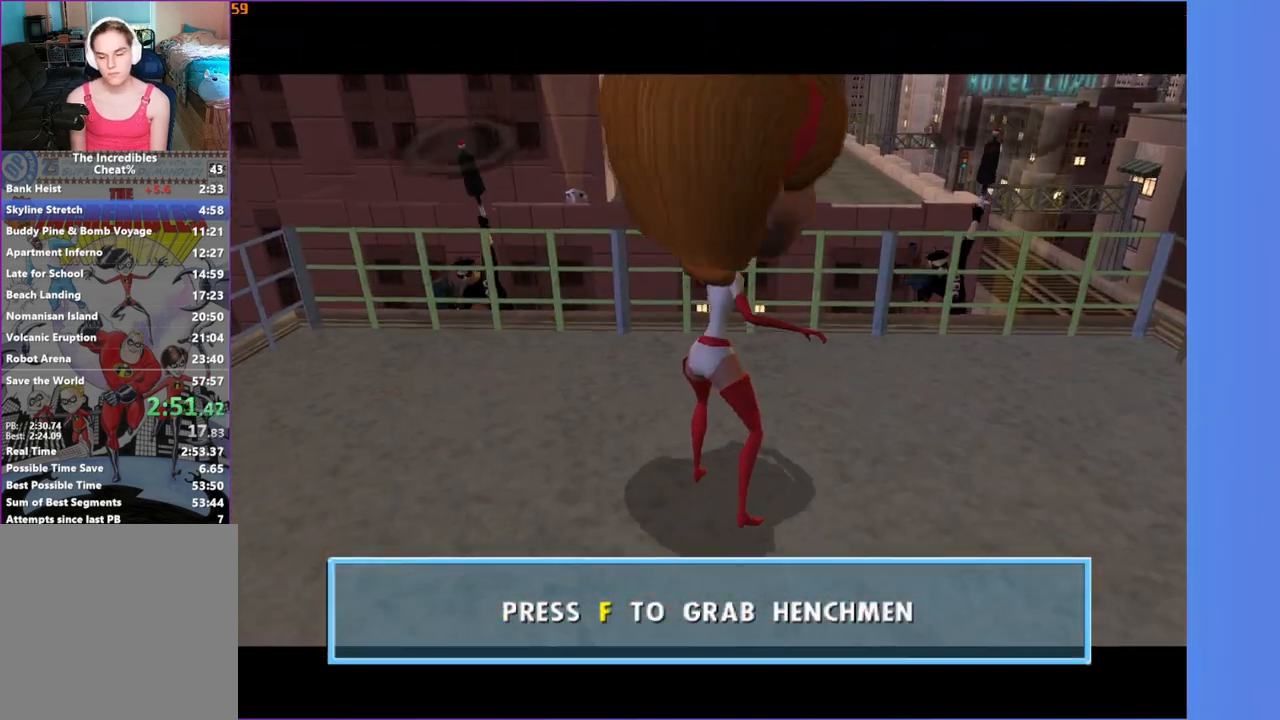
{"buttons": [], "left_stick": "center", "right_stick": "center", "events": []}
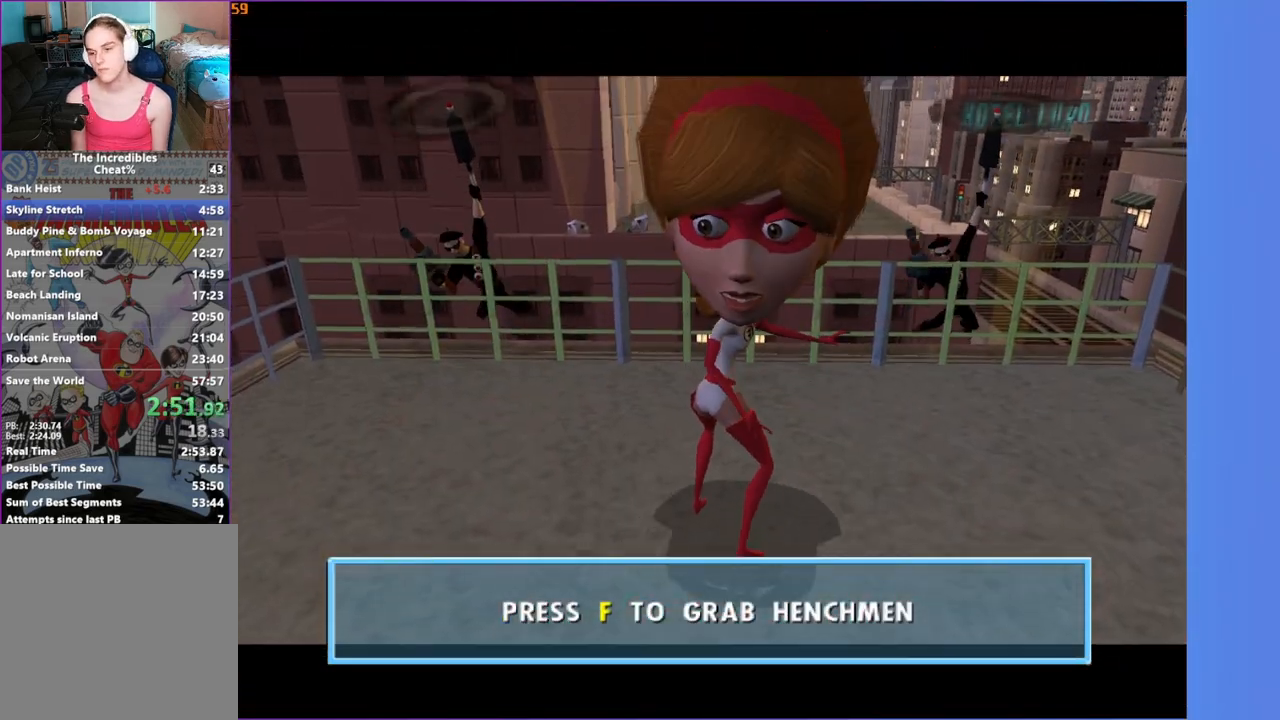
{"buttons": [], "left_stick": "center", "right_stick": "center", "events": []}
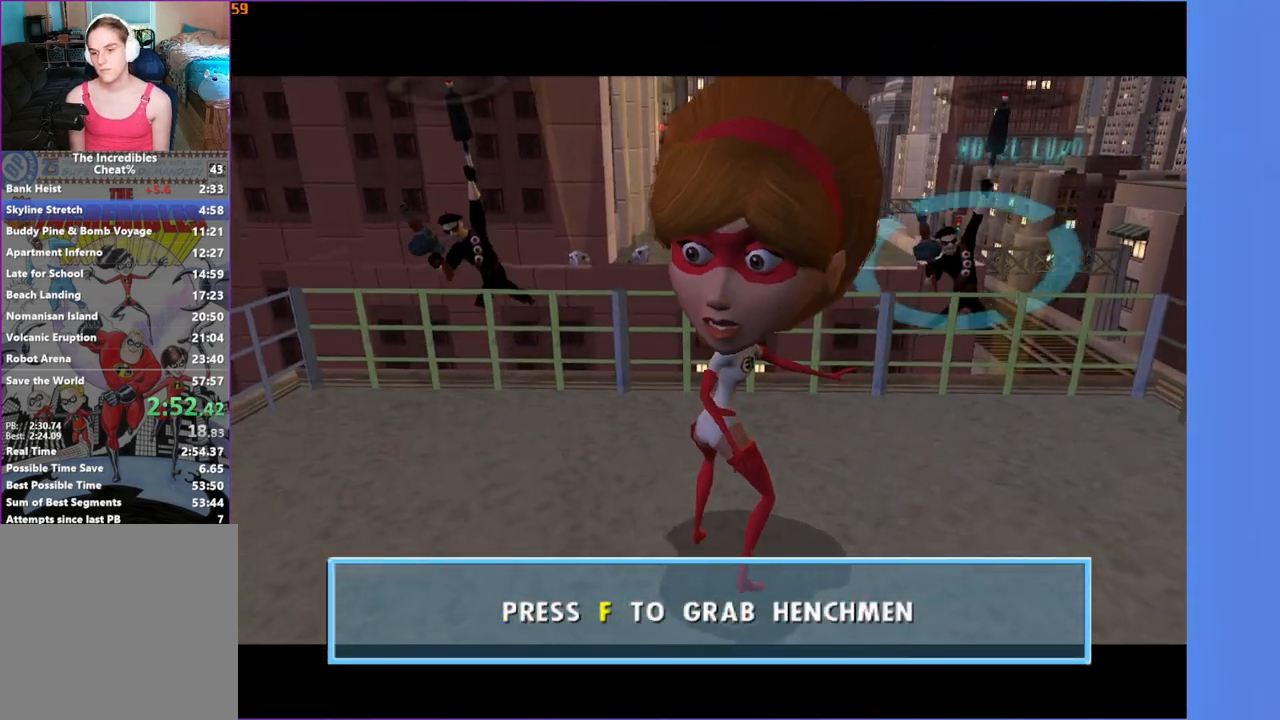
{"buttons": [], "left_stick": "center", "right_stick": "center", "events": []}
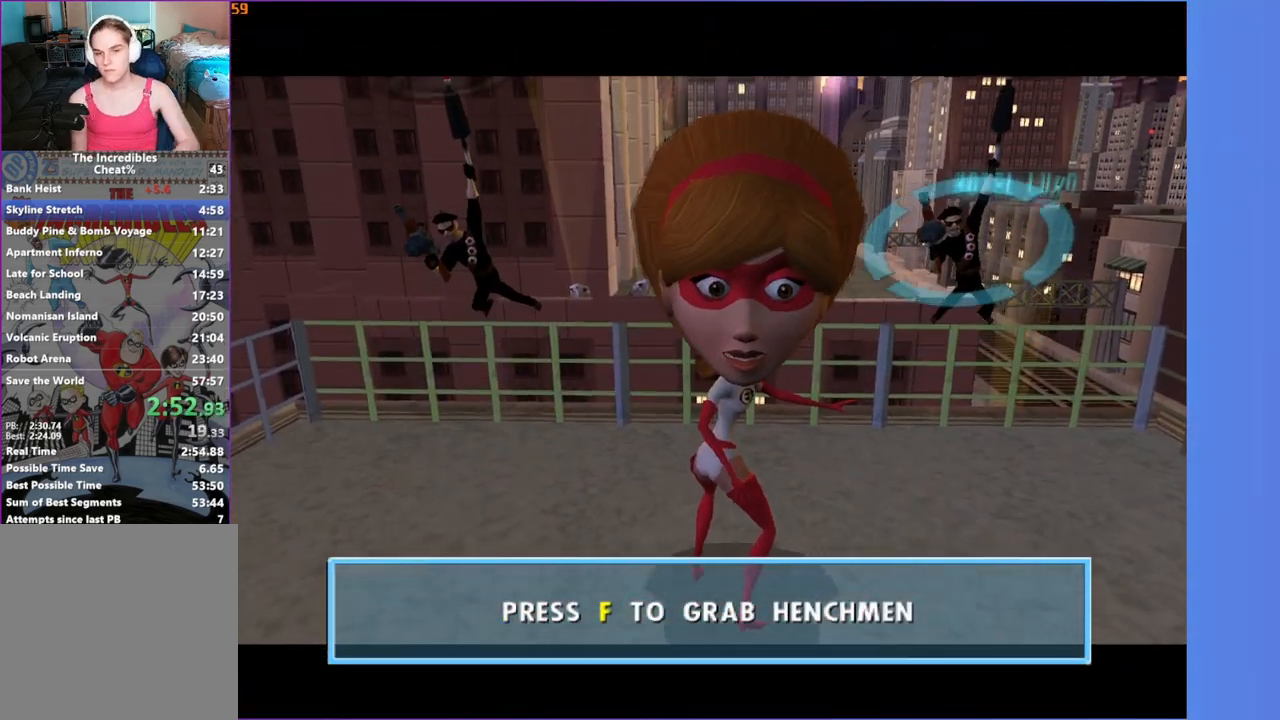
{"buttons": [], "left_stick": "center", "right_stick": "center", "events": []}
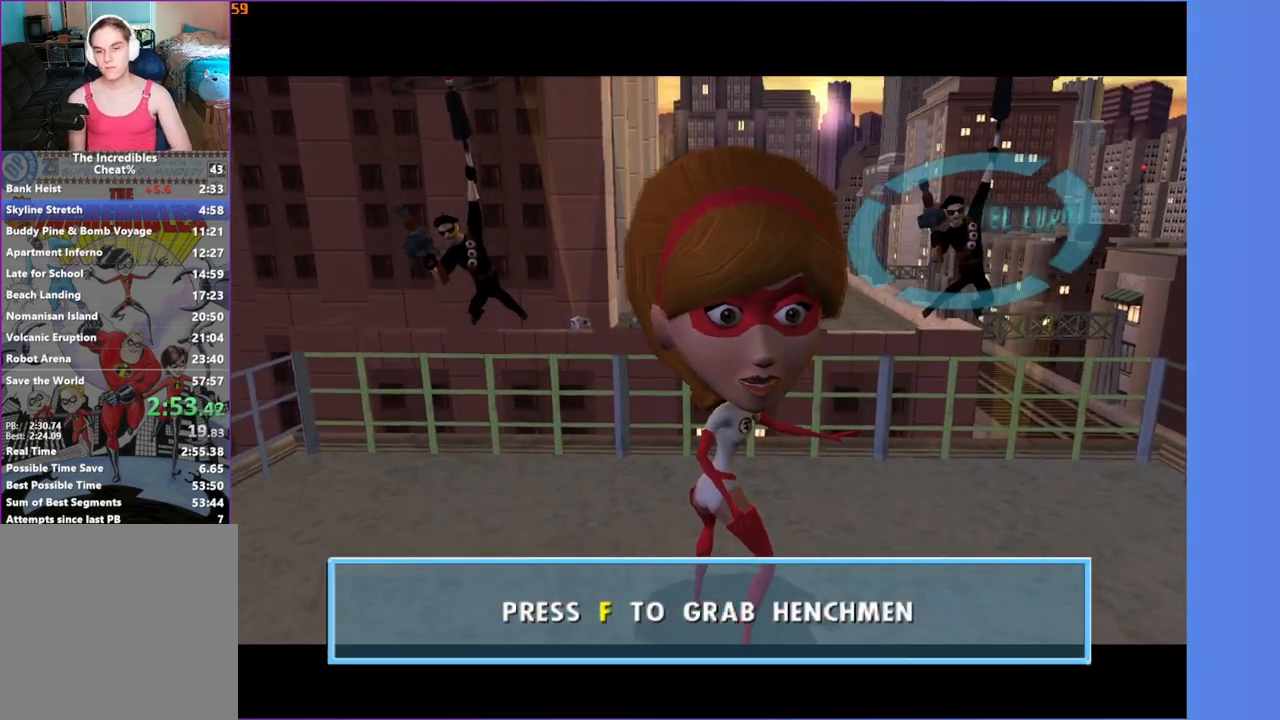
{"buttons": [], "left_stick": "center", "right_stick": "center", "events": [[67, "R1", "down"], [200, "R1", "up"], [333, "R1", "down"], [433, "R1", "up"]]}
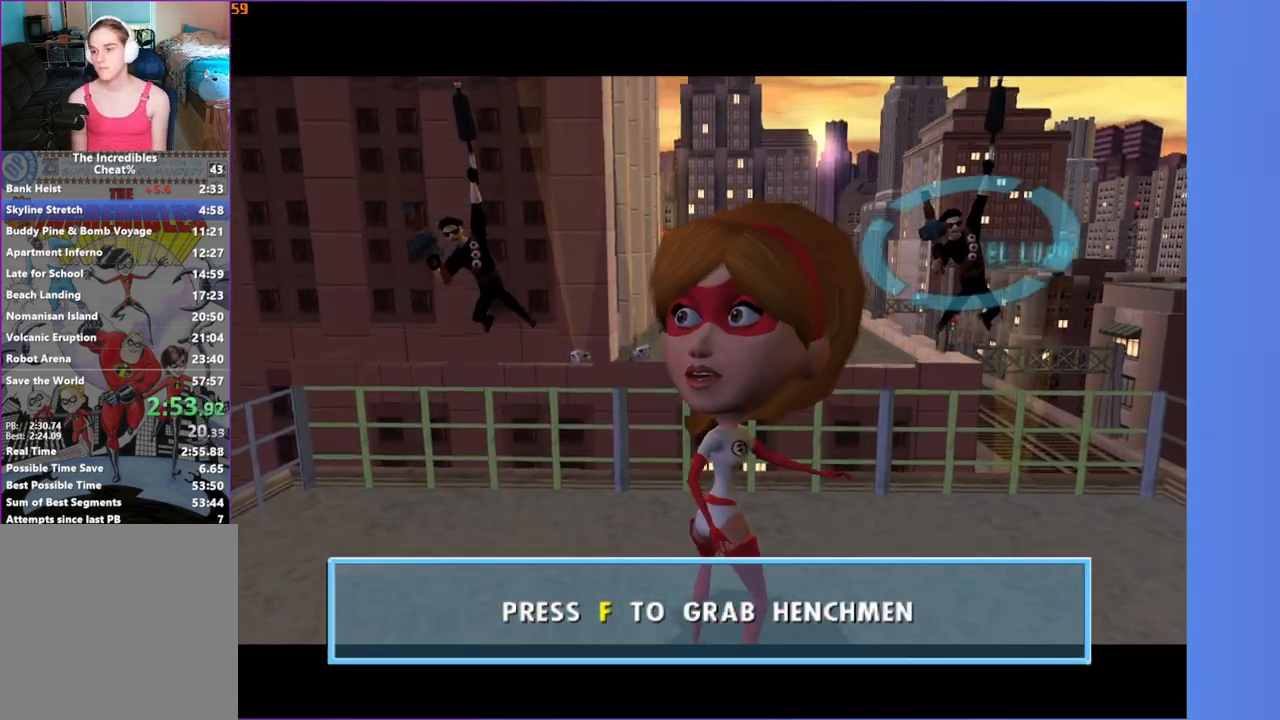
{"buttons": [], "left_stick": "center", "right_stick": "center", "events": [[33, "R1", "down"], [117, "R1", "up"], [200, "R1", "down"], [300, "R1", "up"], [383, "R1", "down"], [467, "R1", "up"]]}
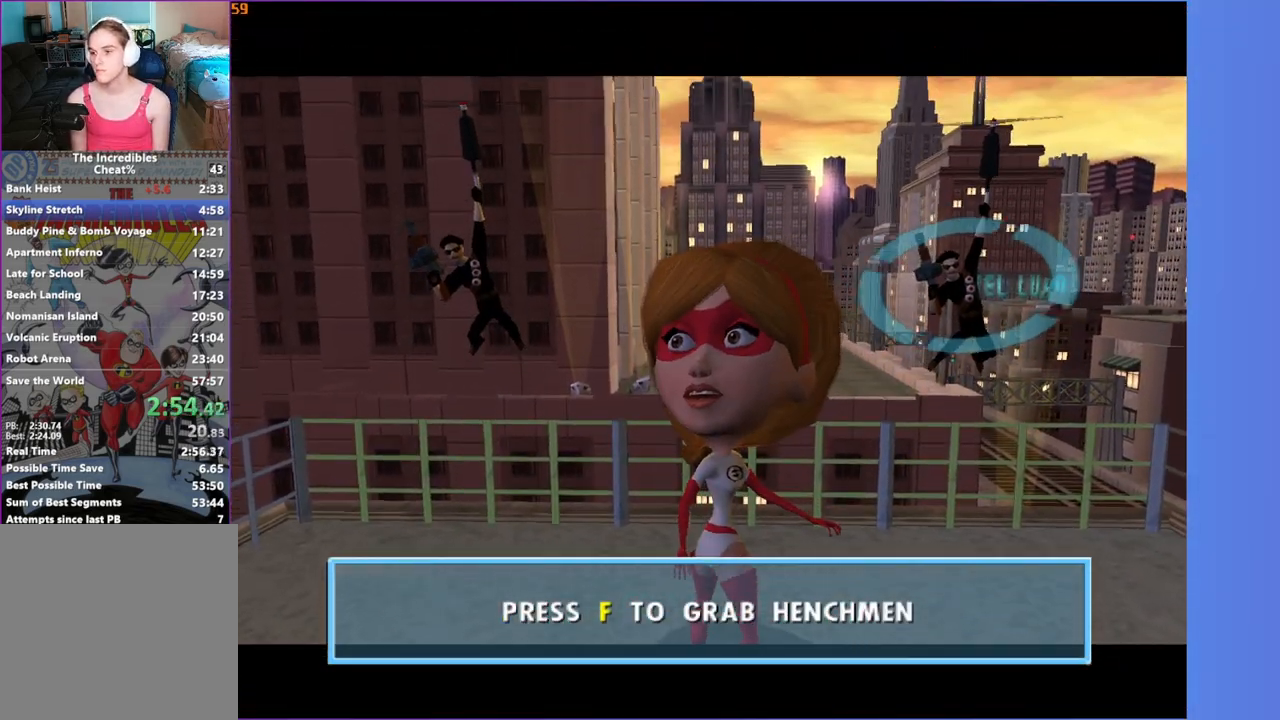
{"buttons": [], "left_stick": "center", "right_stick": "center", "events": [[50, "R1", "down"], [150, "R1", "up"], [217, "R1", "down"], [317, "R1", "up"], [417, "R1", "down"], [500, "R1", "up"]]}
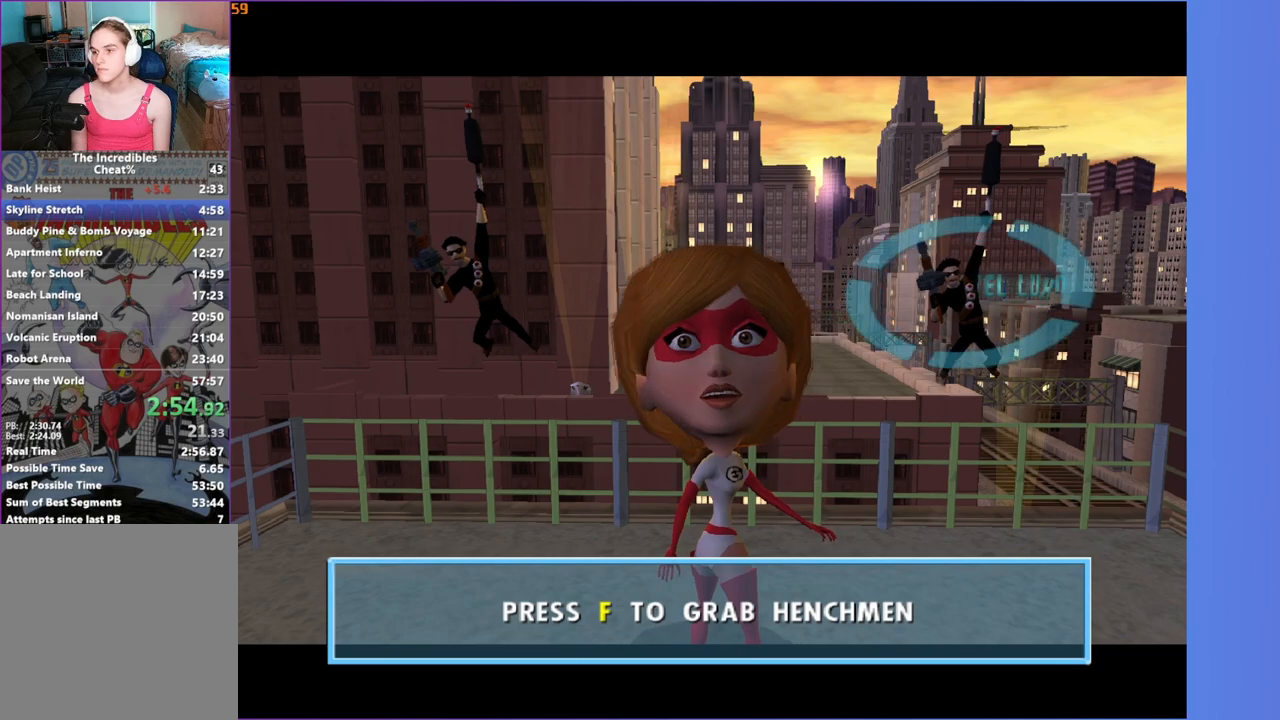
{"buttons": ["R1"], "left_stick": "center", "right_stick": "center", "events": [[83, "R1", "down"], [167, "R1", "up"], [250, "R1", "down"], [333, "R1", "up"], [433, "R1", "down"]]}
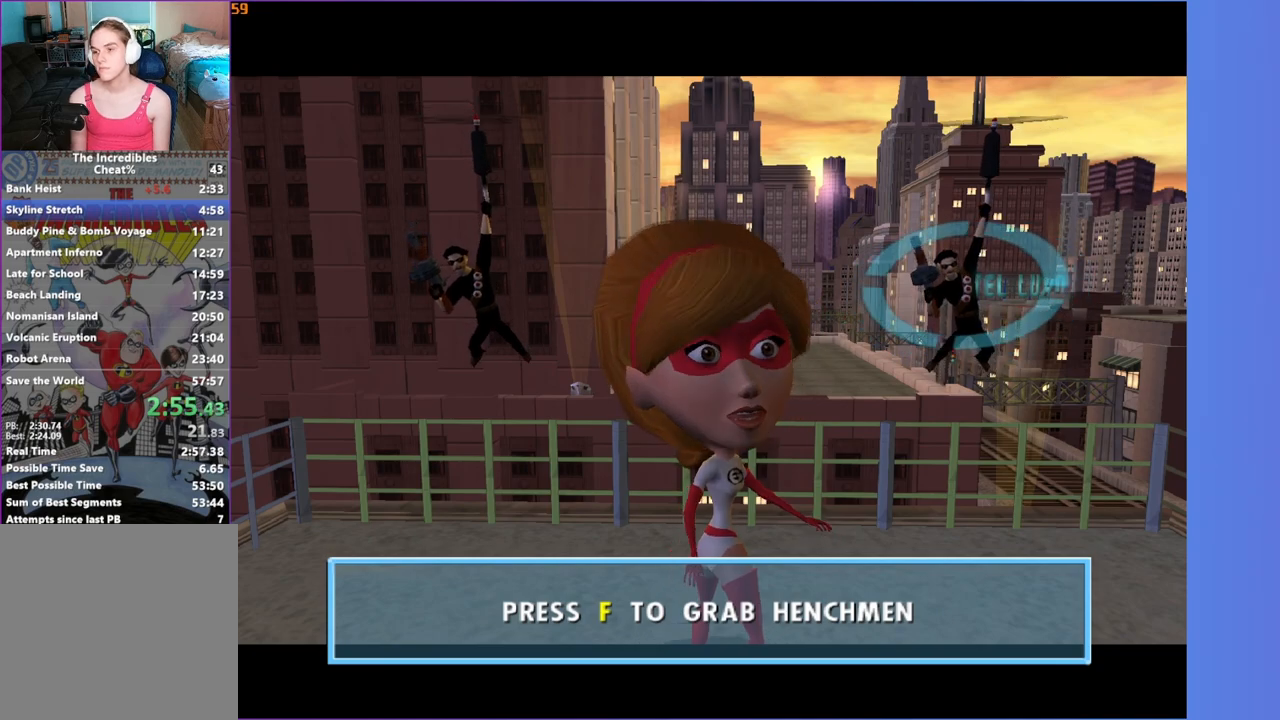
{"buttons": ["R1"], "left_stick": "center", "right_stick": "center", "events": [[17, "R1", "up"], [83, "R1", "down"], [183, "R1", "up"], [283, "R1", "down"], [367, "R1", "up"], [450, "R1", "down"]]}
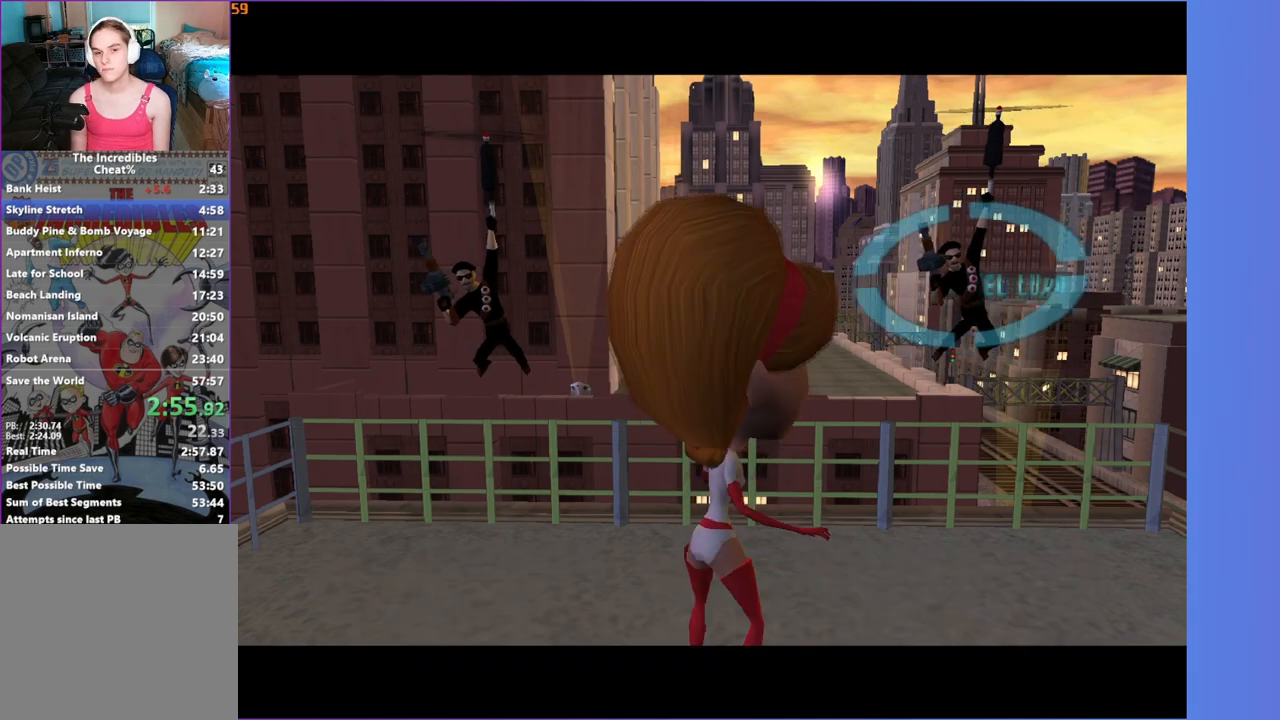
{"buttons": ["R1"], "left_stick": "center", "right_stick": "center", "events": [[50, "R1", "up"], [133, "R1", "down"], [217, "R1", "up"], [317, "R1", "down"], [400, "R1", "up"], [483, "R1", "down"]]}
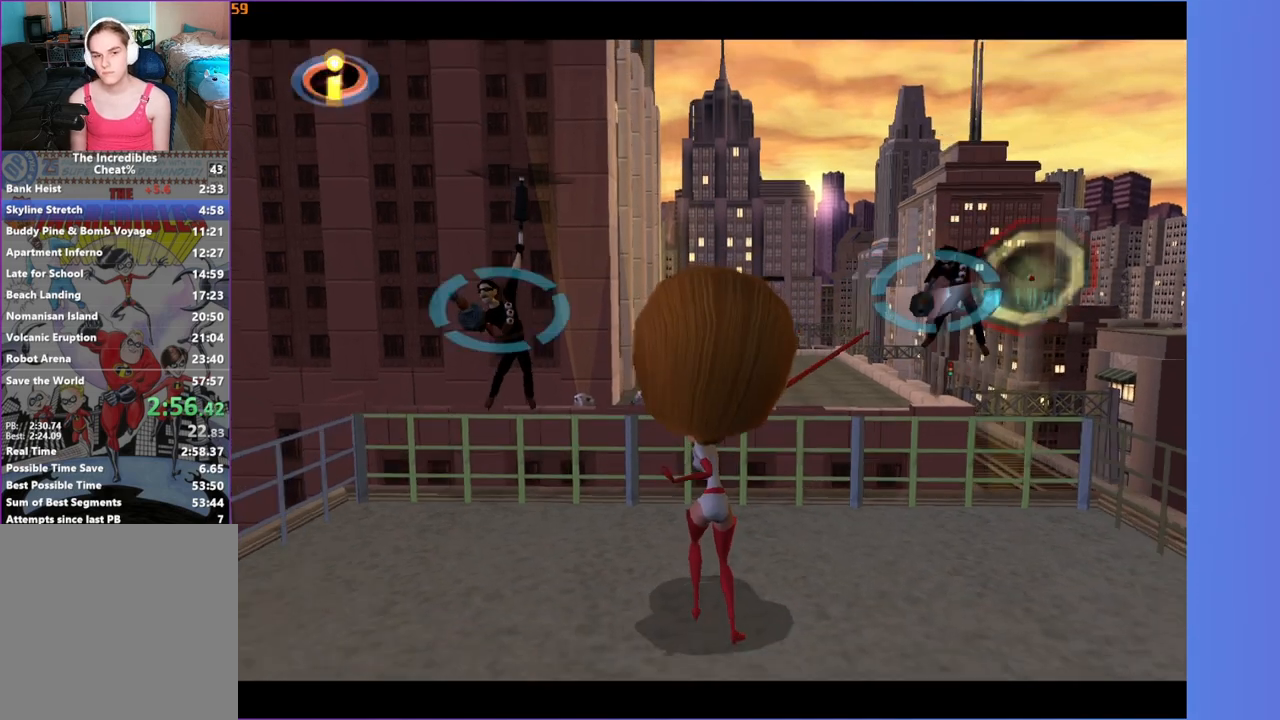
{"buttons": [], "left_stick": "center", "right_stick": "center", "events": [[67, "R1", "up"], [167, "R1", "down"], [250, "R1", "up"], [350, "R1", "down"], [433, "R1", "up"]]}
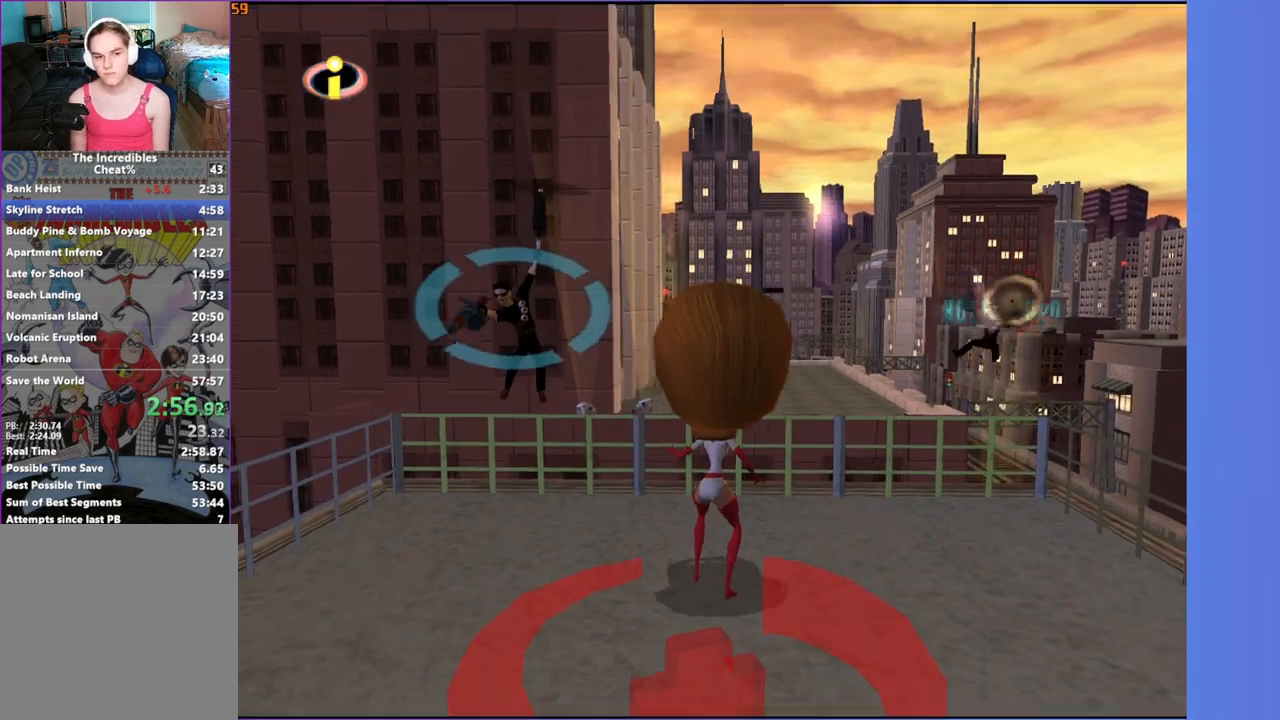
{"buttons": [], "left_stick": "center", "right_stick": "center", "events": [[17, "R1", "down"], [117, "R1", "up"], [200, "R1", "down"], [317, "R1", "up"], [383, "R1", "down"], [483, "R1", "up"]]}